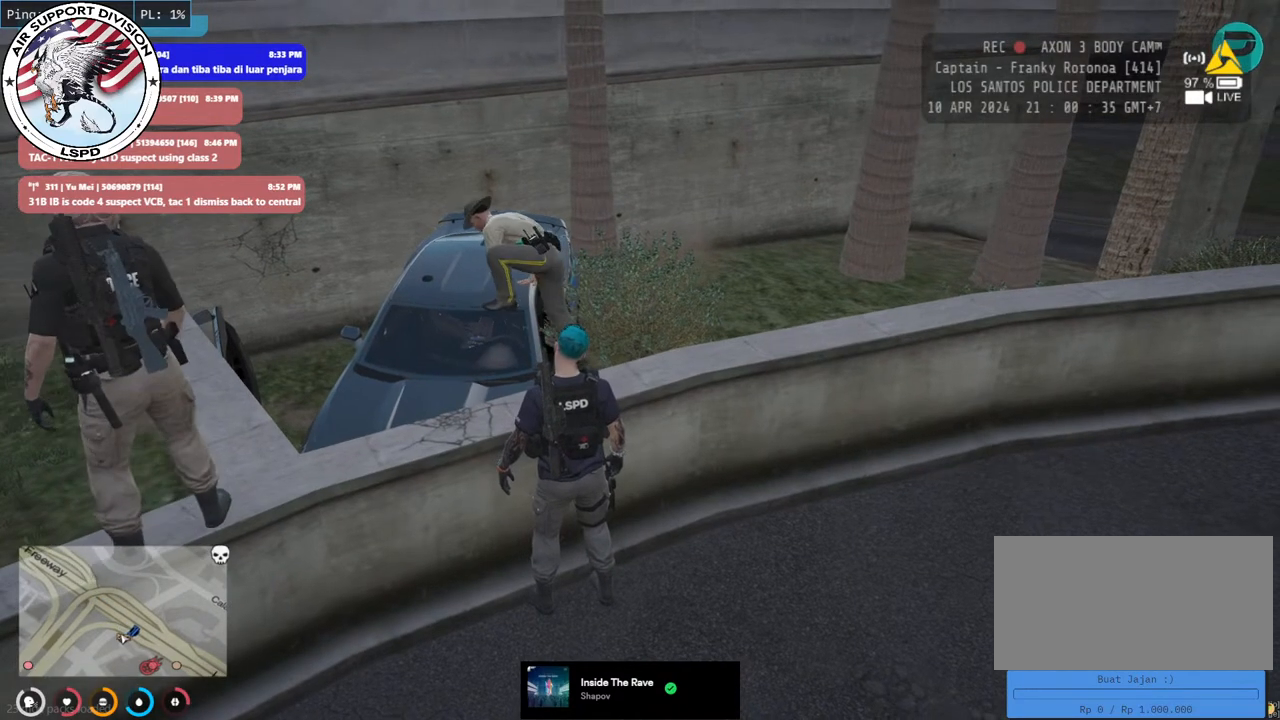
Gameplay with keyboard and mouse; each line is a JSON object with the keys and mouse buttons held at the frame after it. "events" lists presses ("down") and releases ("up") of "a", "ctrl", "d", "e", "q", "s", "shift", "space", "w", "mouse_left", "mouse_wheel", "mouse_right", "mouse_mb4" and "mouse_mb5" between this image and that frame as [ms after this image, input, new state], when the widget could be followed in between. "mouse_left", "mouse_wheel", "mouse_right", "mouse_mb4", "mouse_mb5" = the "left", "wheel", "right", "mb4", "mb5" buttons of the "mouse" list. No other keys are recorded. "wheel" means that the mouse wheel is clicked or scrolled. Mouse movement is not recorded.
{"keys": ["shift", "space", "w"], "mouse": [], "events": [[267, "w", "down"], [450, "space", "down"], [467, "shift", "down"]]}
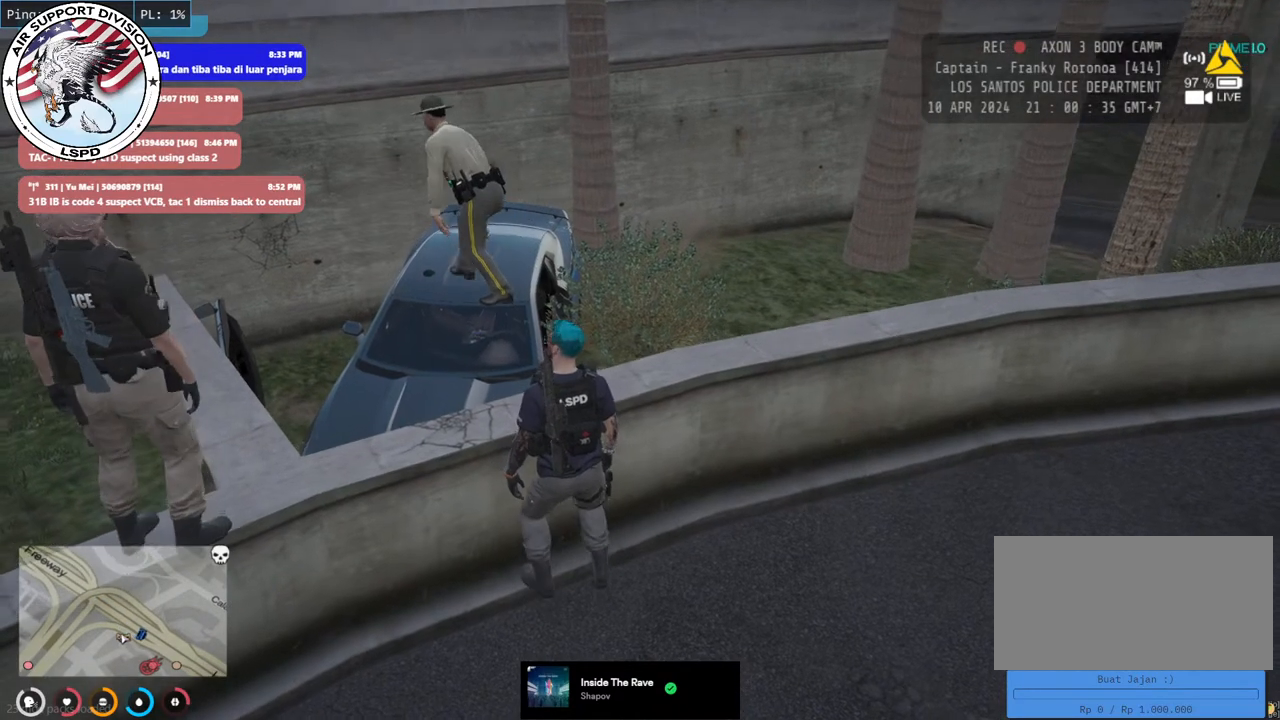
{"keys": ["d", "shift", "w"], "mouse": [], "events": [[167, "space", "up"], [234, "d", "down"]]}
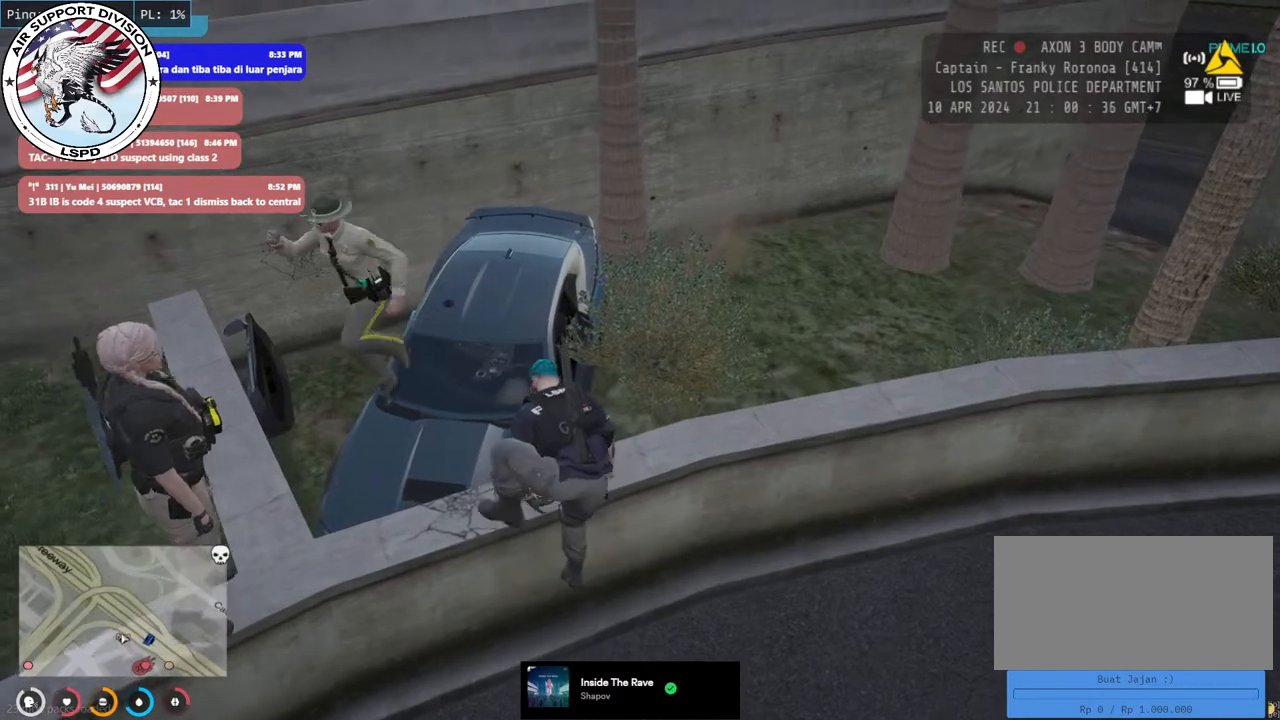
{"keys": ["d", "shift", "w"], "mouse": ["mb4"], "events": [[450, "mouse_mb4", "down"]]}
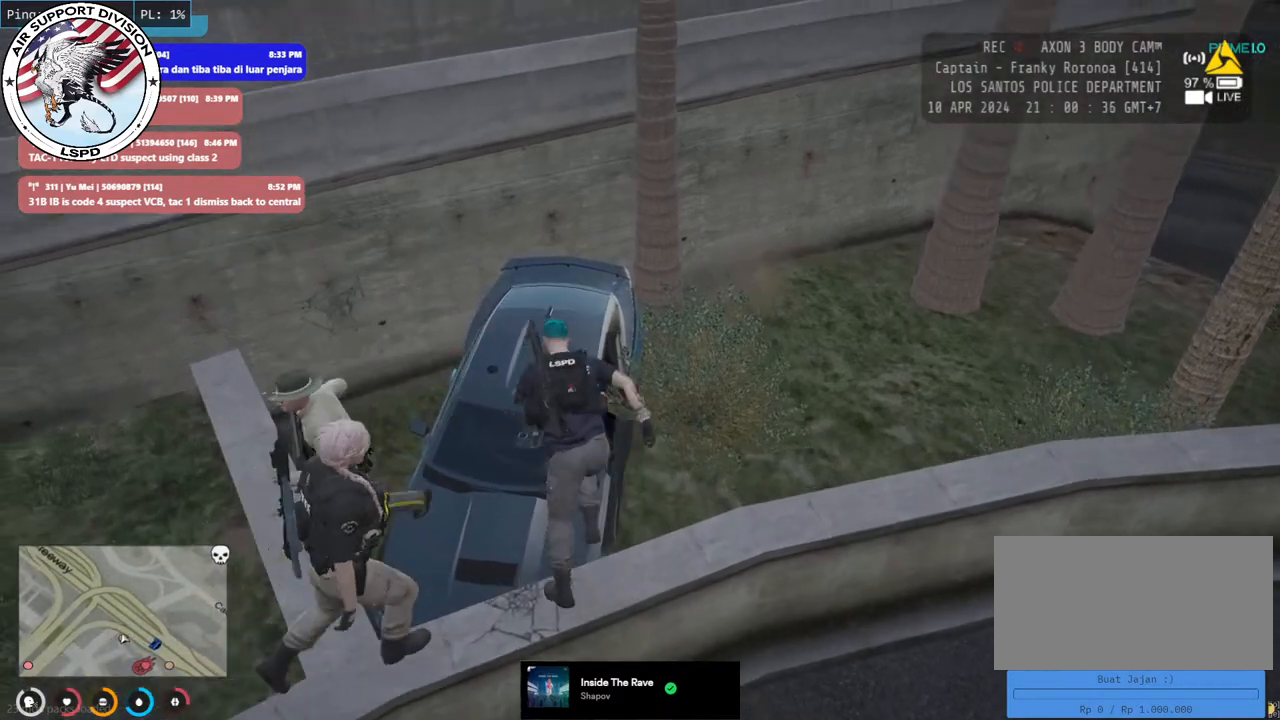
{"keys": ["d", "shift", "w"], "mouse": ["mb4"], "events": []}
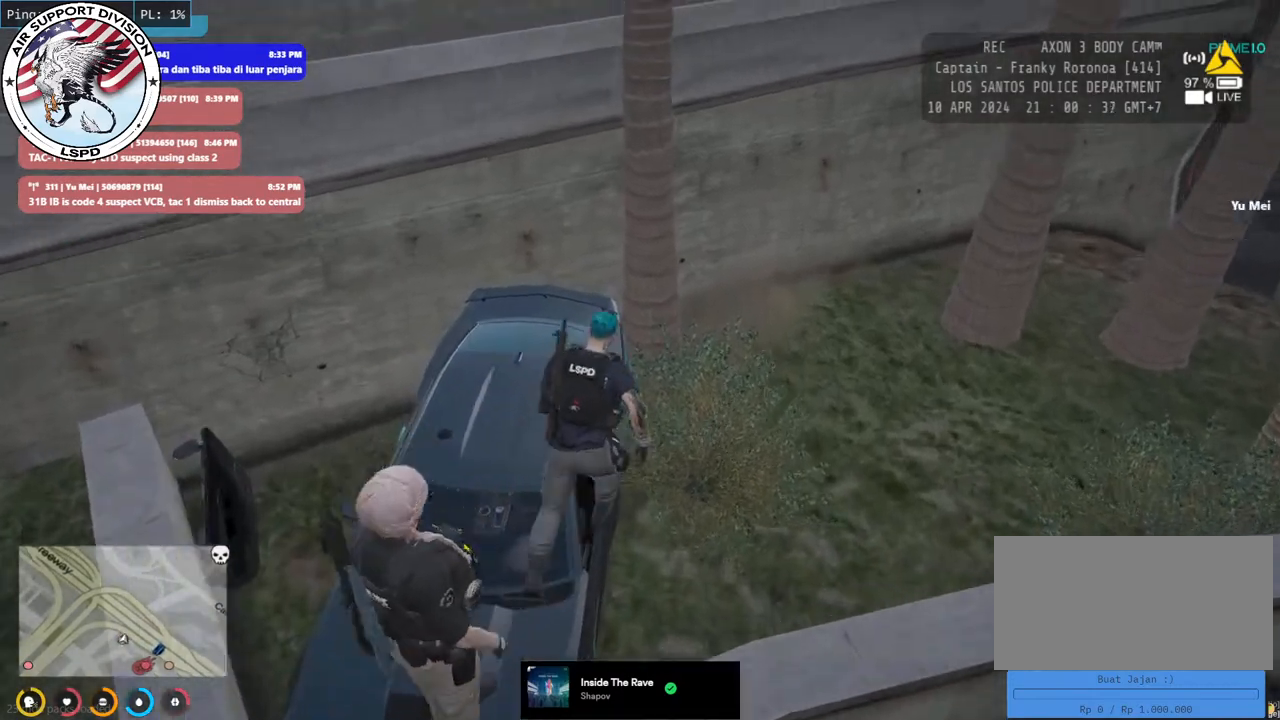
{"keys": ["shift", "w"], "mouse": ["mb4"], "events": [[450, "d", "up"]]}
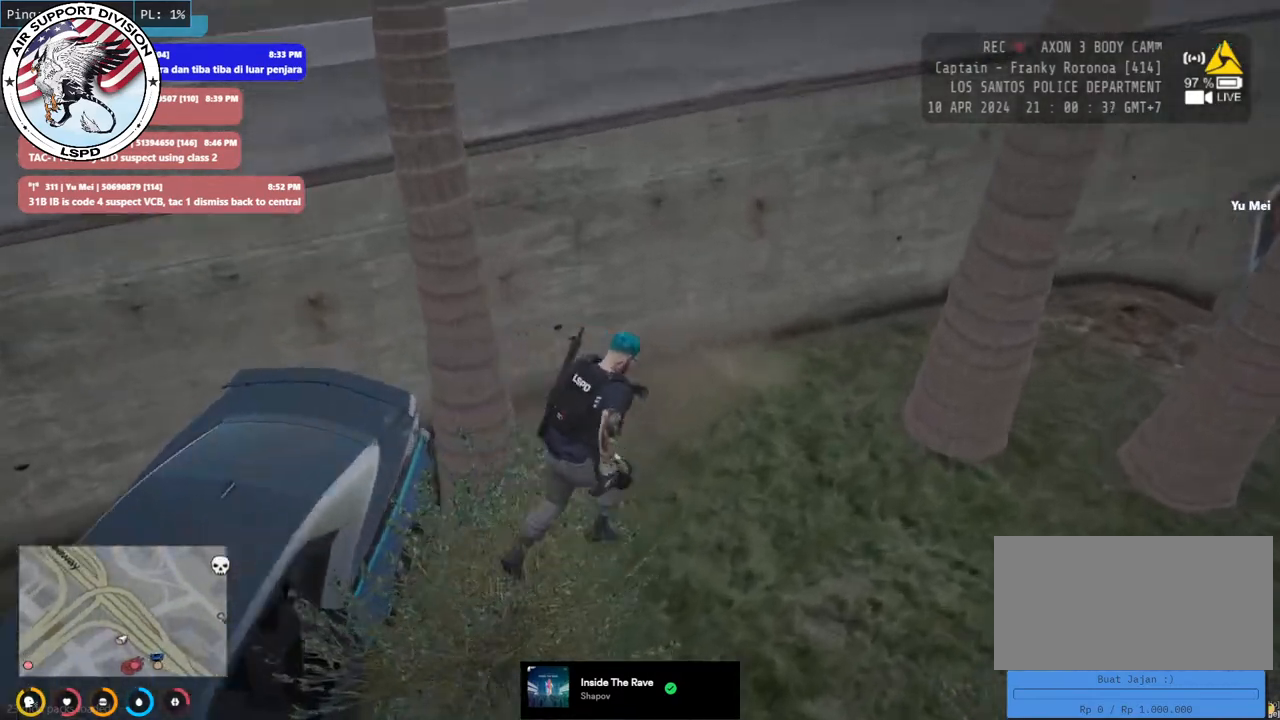
{"keys": ["a", "w"], "mouse": ["mb4"], "events": [[34, "shift", "up"], [67, "a", "down"]]}
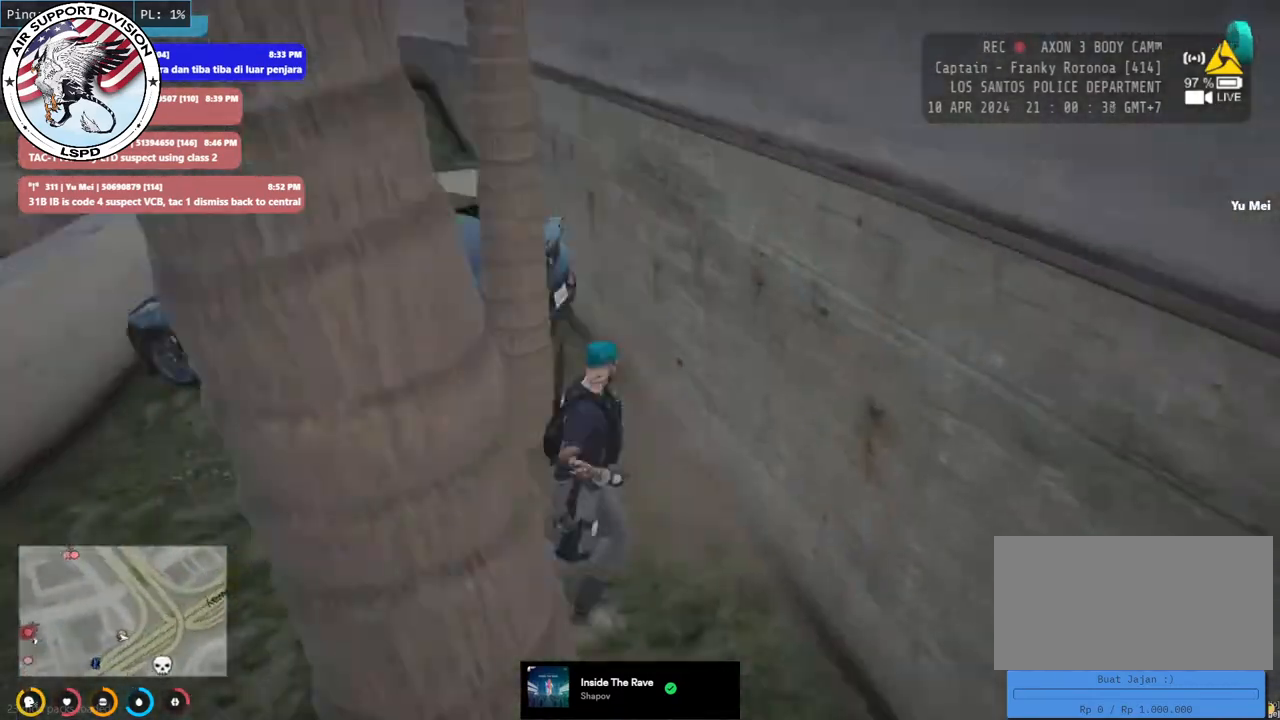
{"keys": ["a", "w"], "mouse": ["mb4"], "events": []}
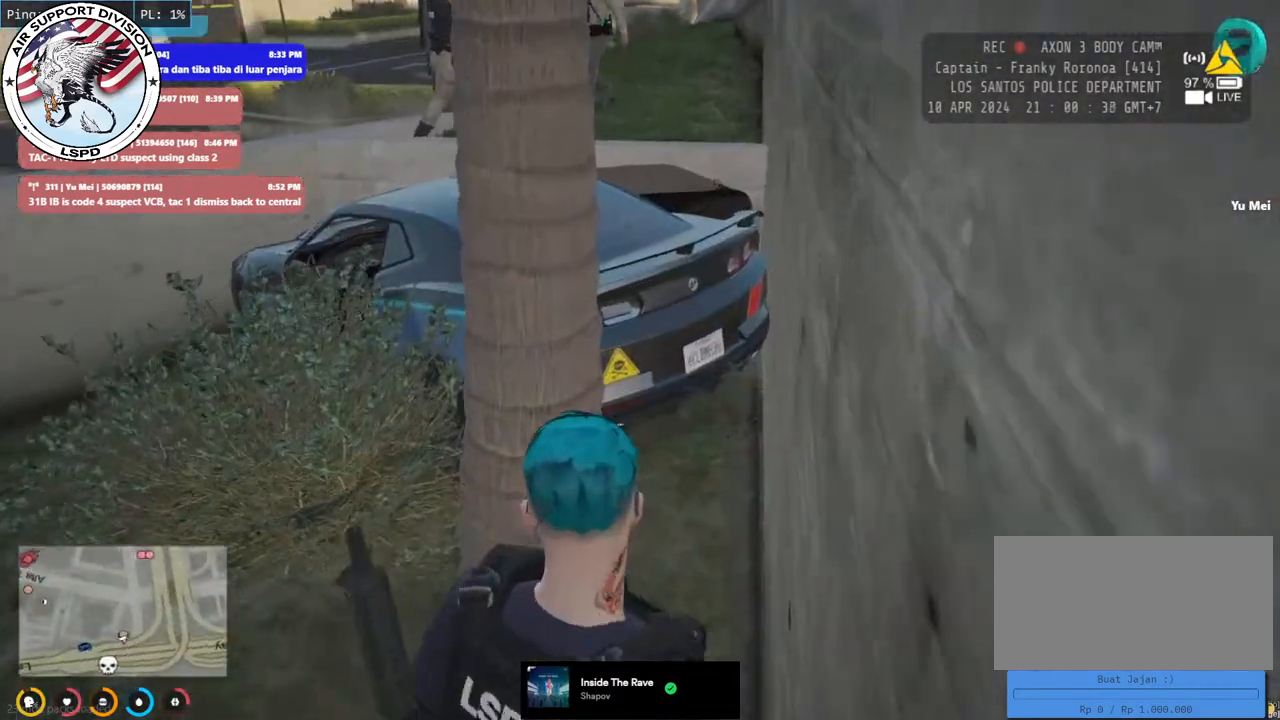
{"keys": [], "mouse": ["mb4"], "events": [[84, "a", "up"], [434, "w", "up"]]}
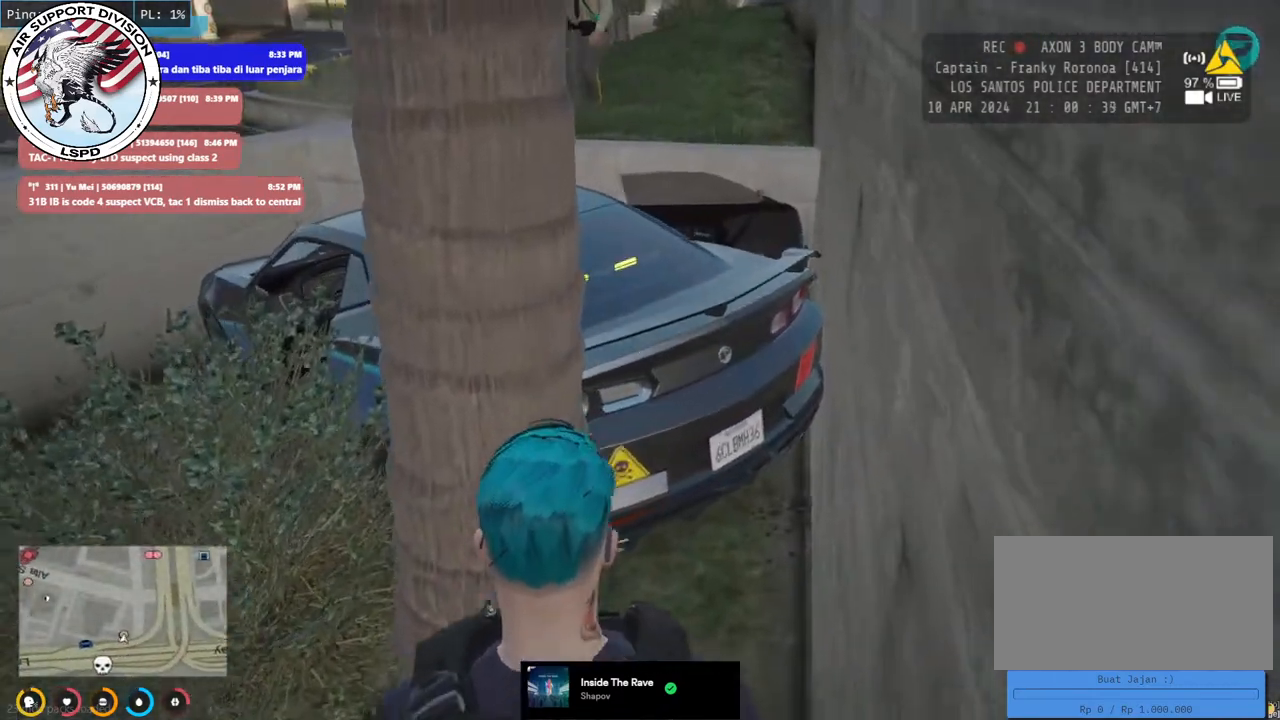
{"keys": [], "mouse": ["mb4"], "events": []}
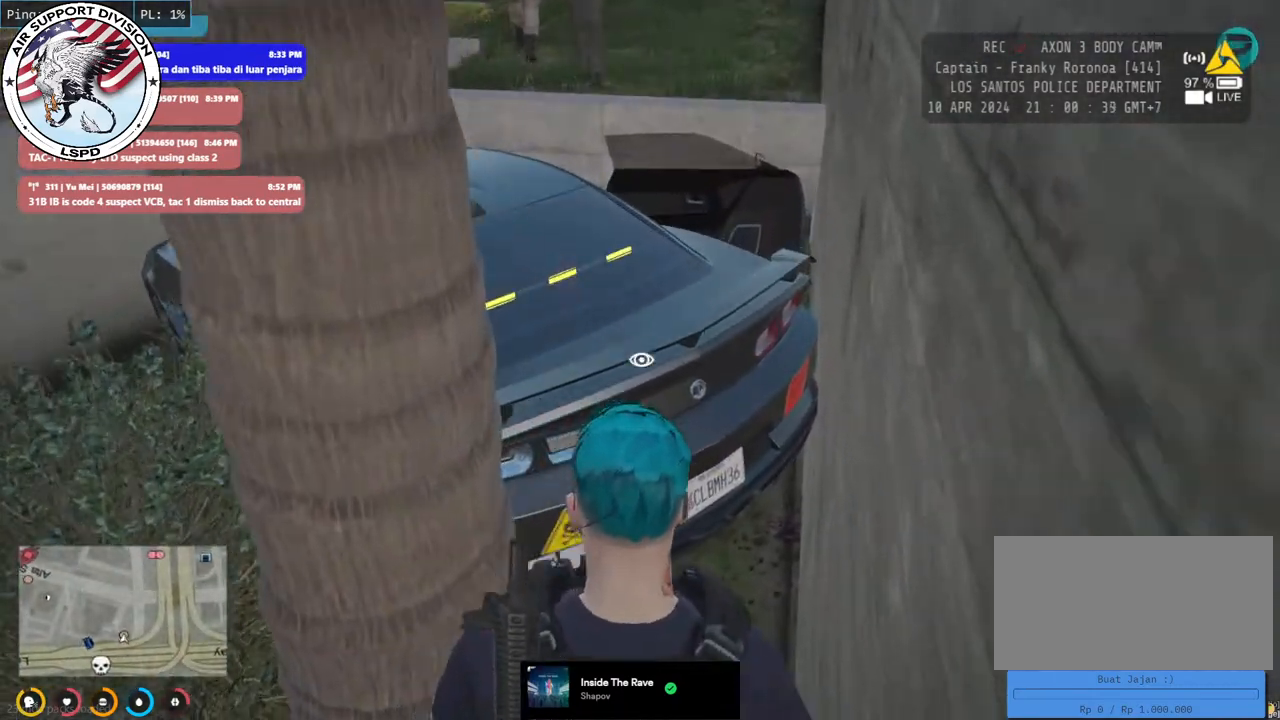
{"keys": [], "mouse": ["left", "mb4"], "events": [[417, "mouse_left", "down"]]}
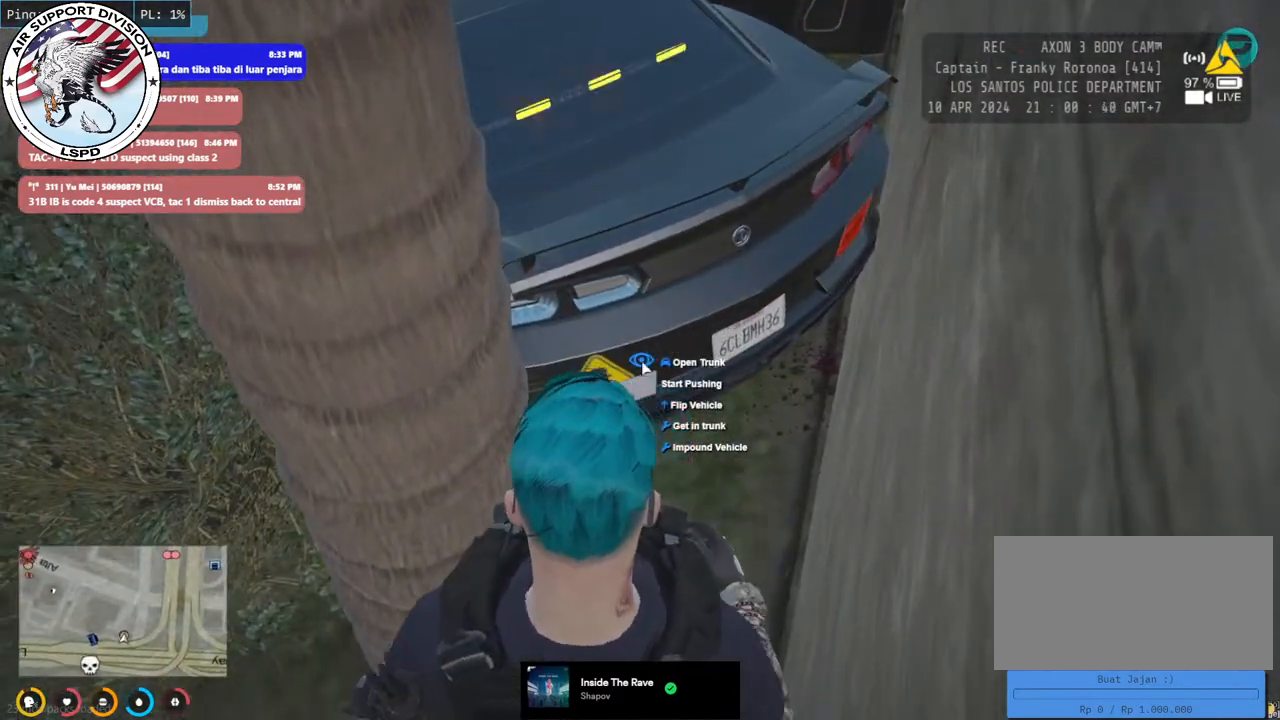
{"keys": [], "mouse": ["mb4"], "events": [[34, "mouse_left", "up"]]}
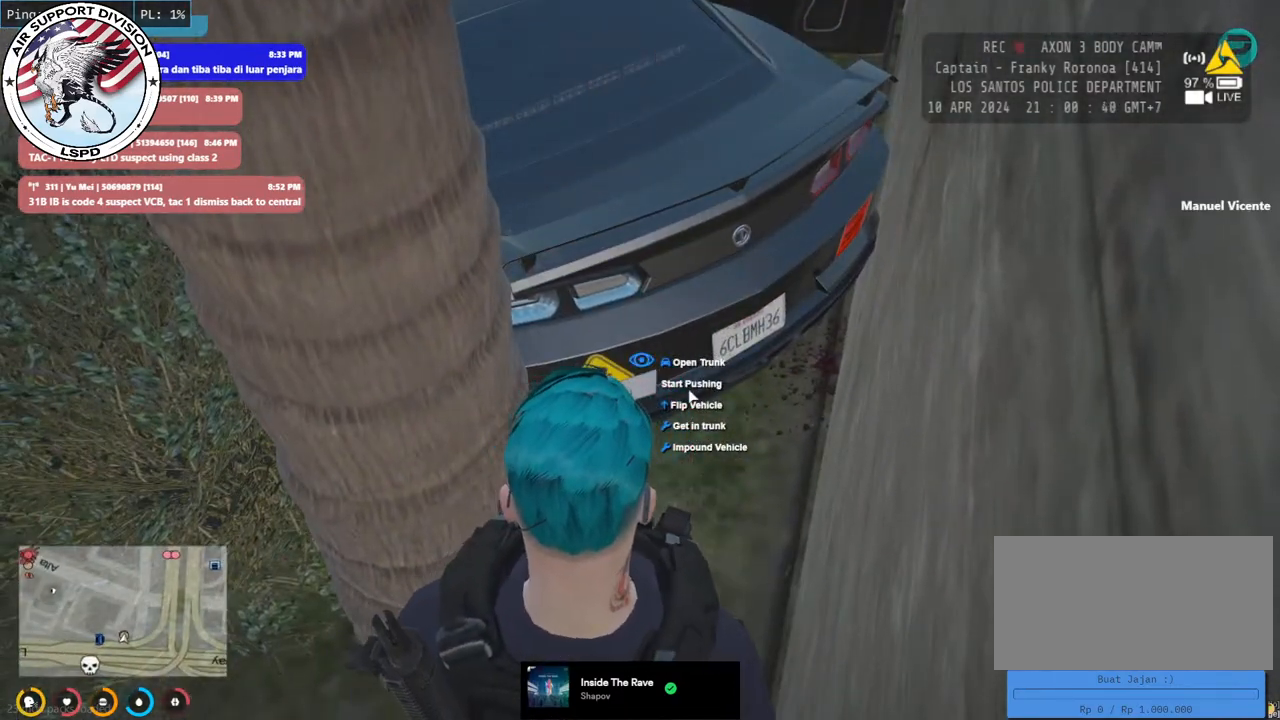
{"keys": [], "mouse": ["mb4"], "events": []}
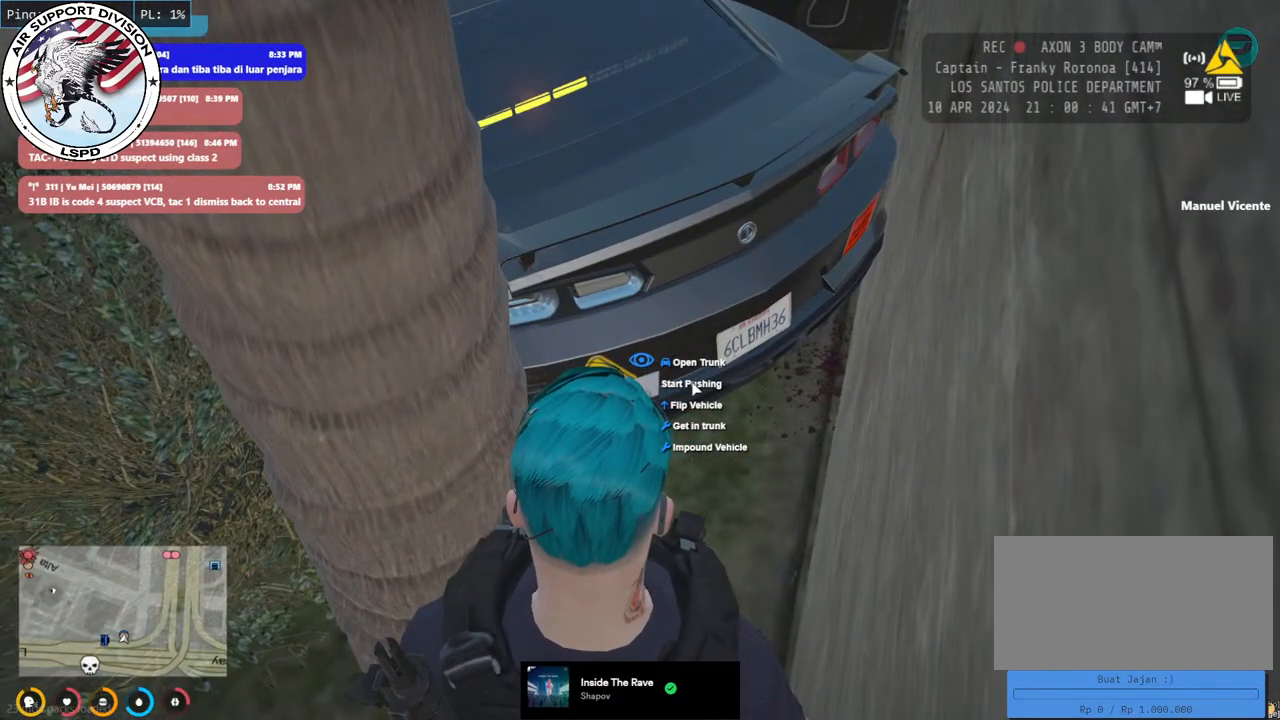
{"keys": [], "mouse": ["mb4"], "events": [[17, "mouse_left", "down"], [134, "mouse_left", "up"]]}
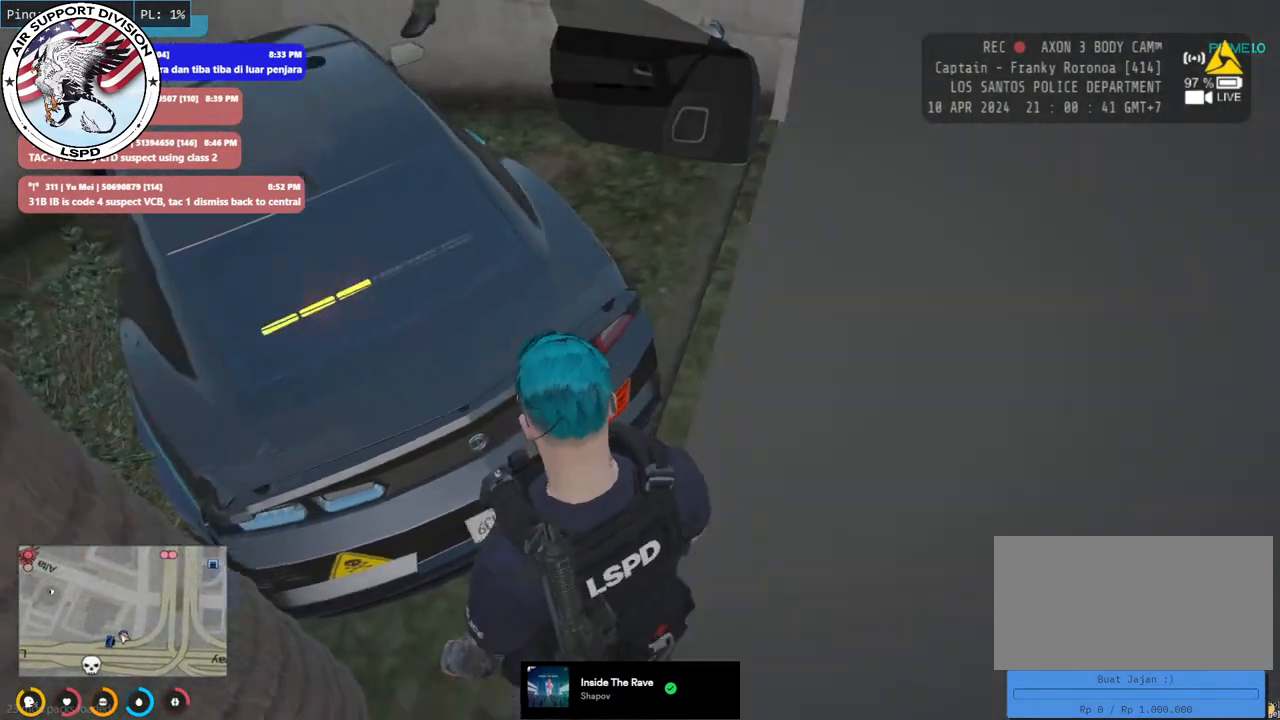
{"keys": ["a", "w"], "mouse": ["mb4"], "events": [[167, "w", "down"], [250, "a", "down"]]}
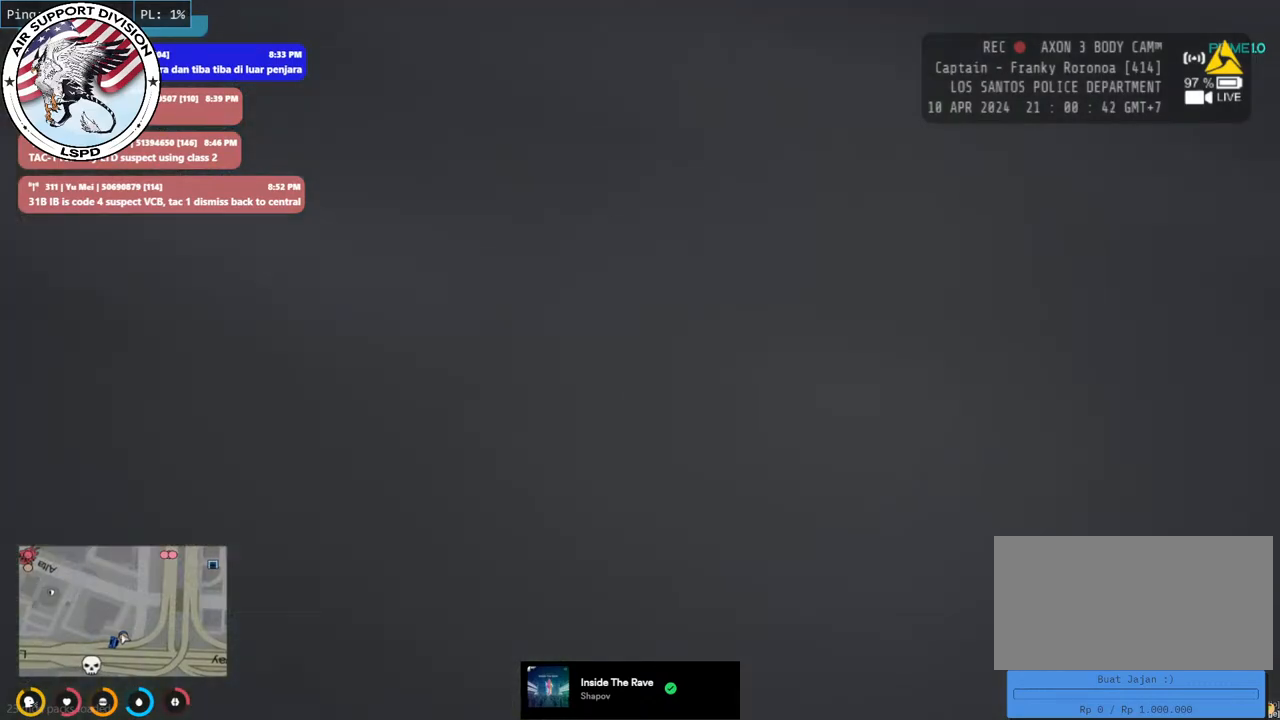
{"keys": ["a", "w"], "mouse": ["mb4"], "events": []}
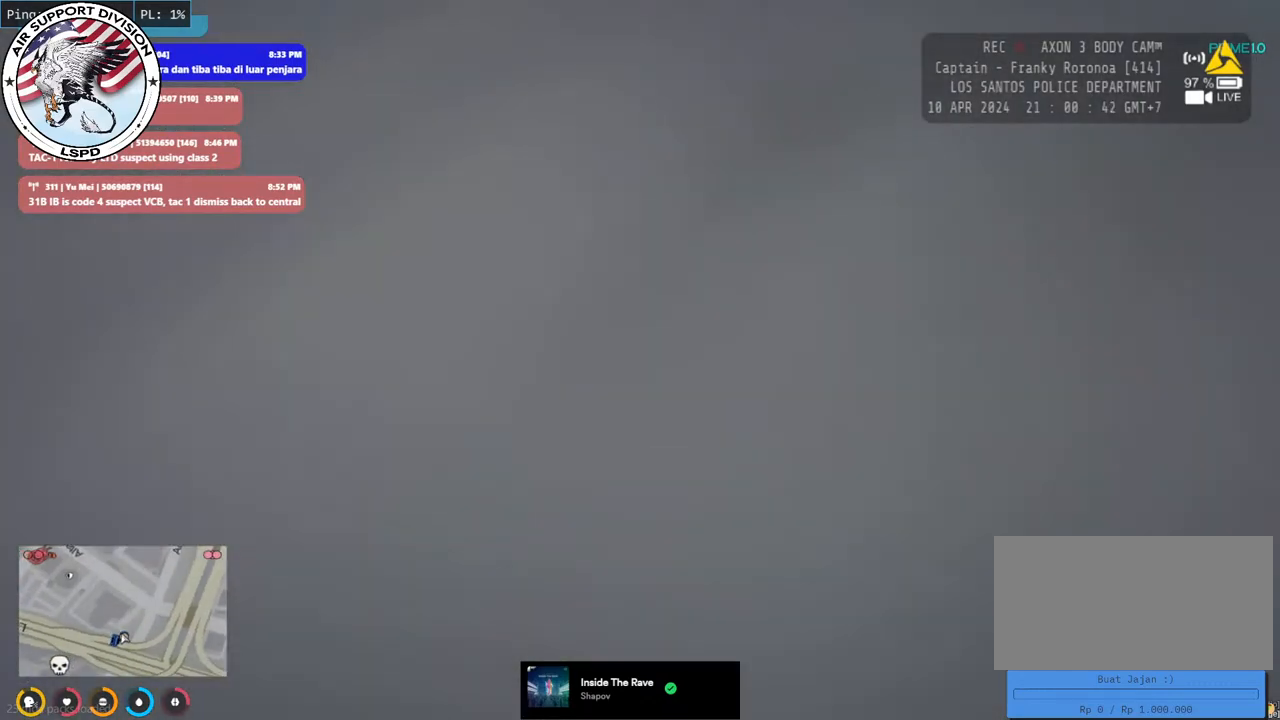
{"keys": ["a"], "mouse": ["mb4"], "events": [[334, "w", "up"]]}
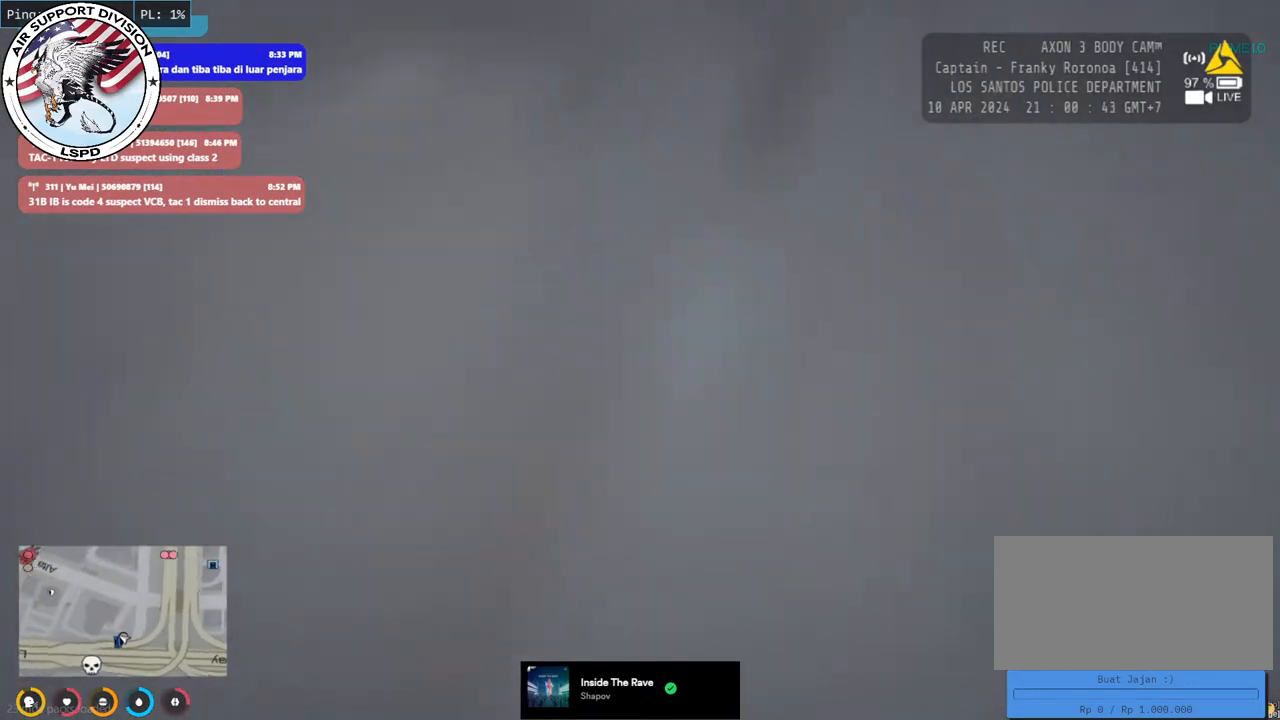
{"keys": ["a", "s"], "mouse": ["mb4"], "events": [[167, "s", "down"]]}
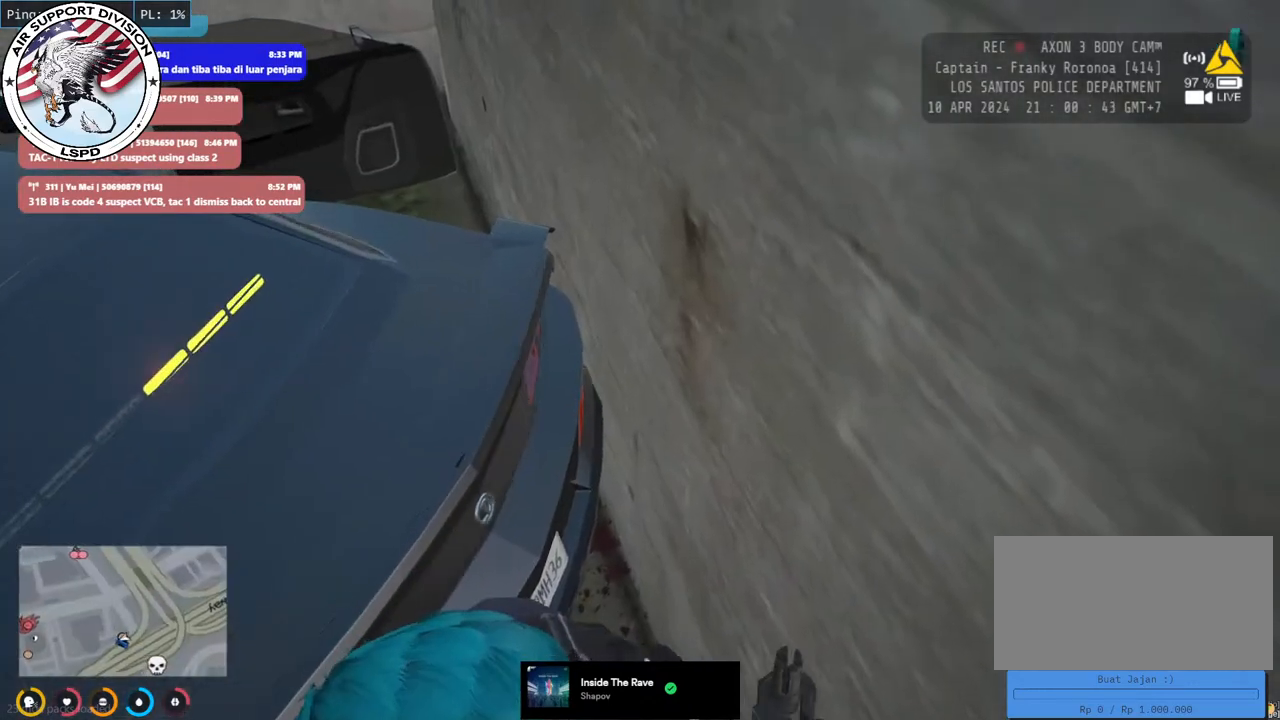
{"keys": ["a", "s"], "mouse": ["mb4"], "events": []}
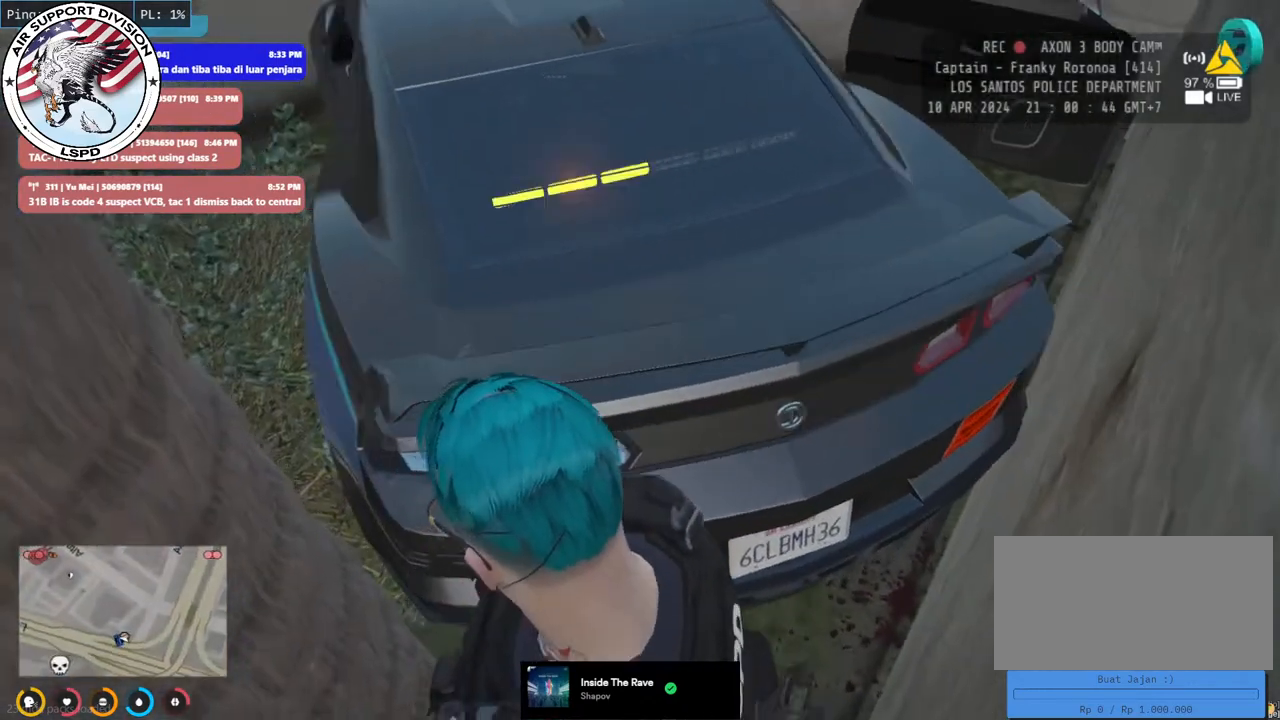
{"keys": ["a", "s"], "mouse": ["mb4"], "events": []}
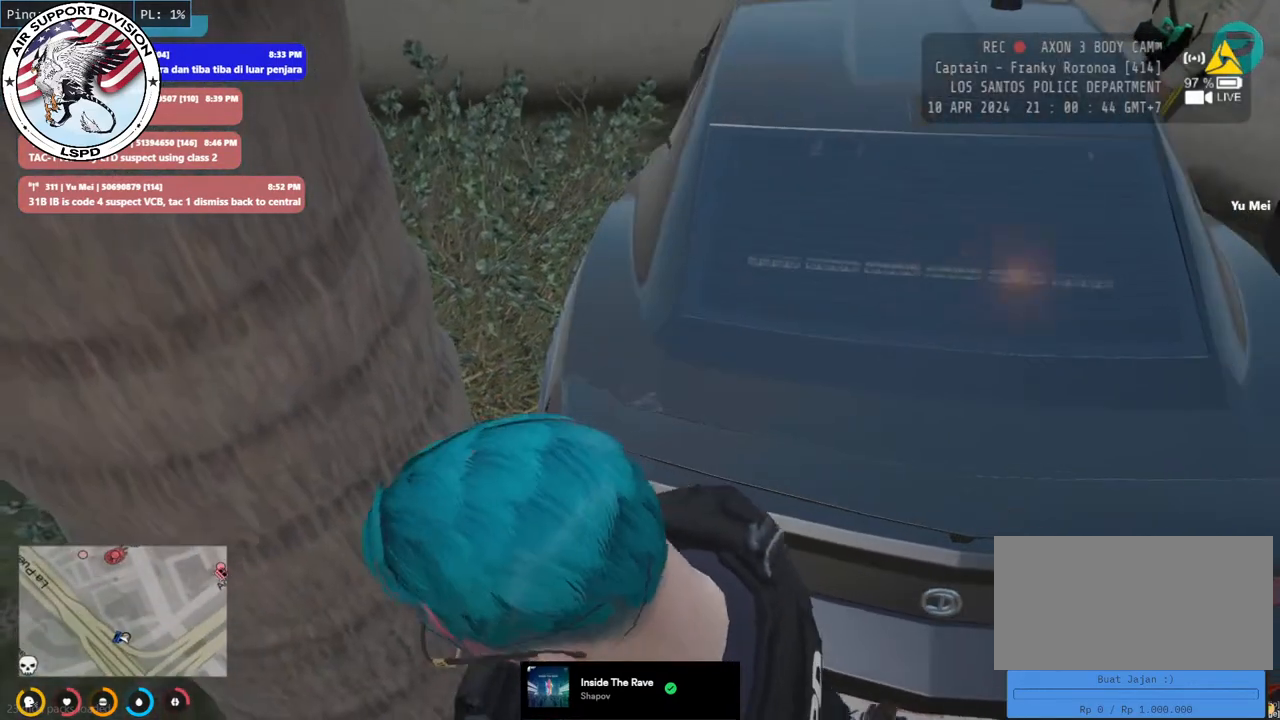
{"keys": ["a"], "mouse": ["mb4"], "events": [[167, "d", "down"], [267, "d", "up"], [384, "s", "up"]]}